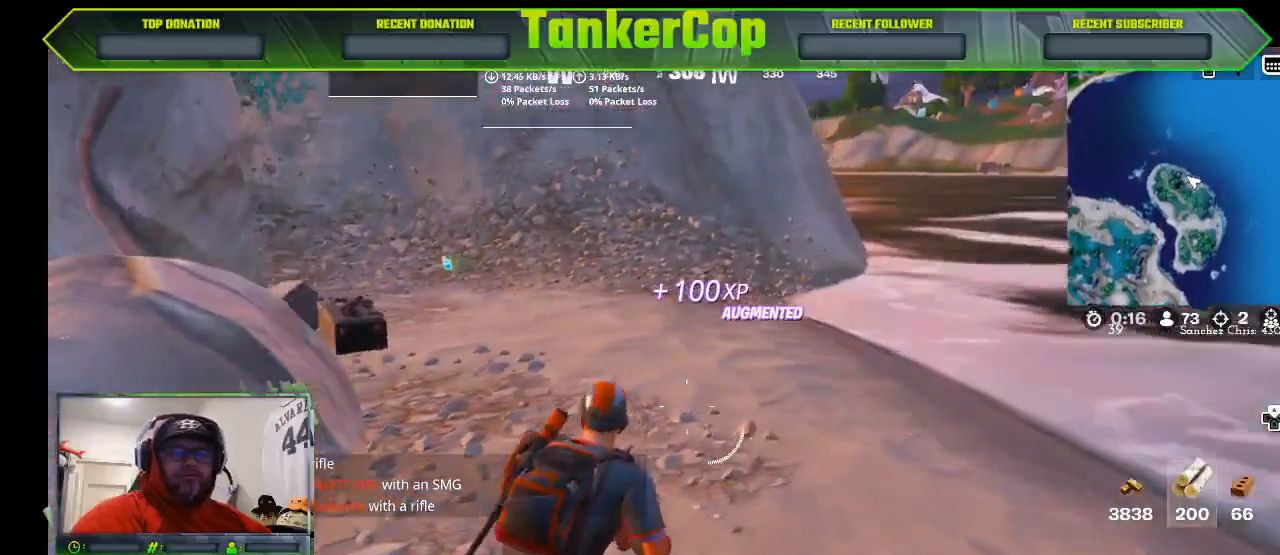
Gameplay with a controller (PlayStation layout); each line is a JSON object with the inputs held at the frame after it. "events" lists button and stick changes between this image and that frame as [ms after this image, input, new state], when the widget could be followed in between.
{"buttons": [], "left_stick": "center", "right_stick": "left", "events": [[400, "left_stick", "center"]]}
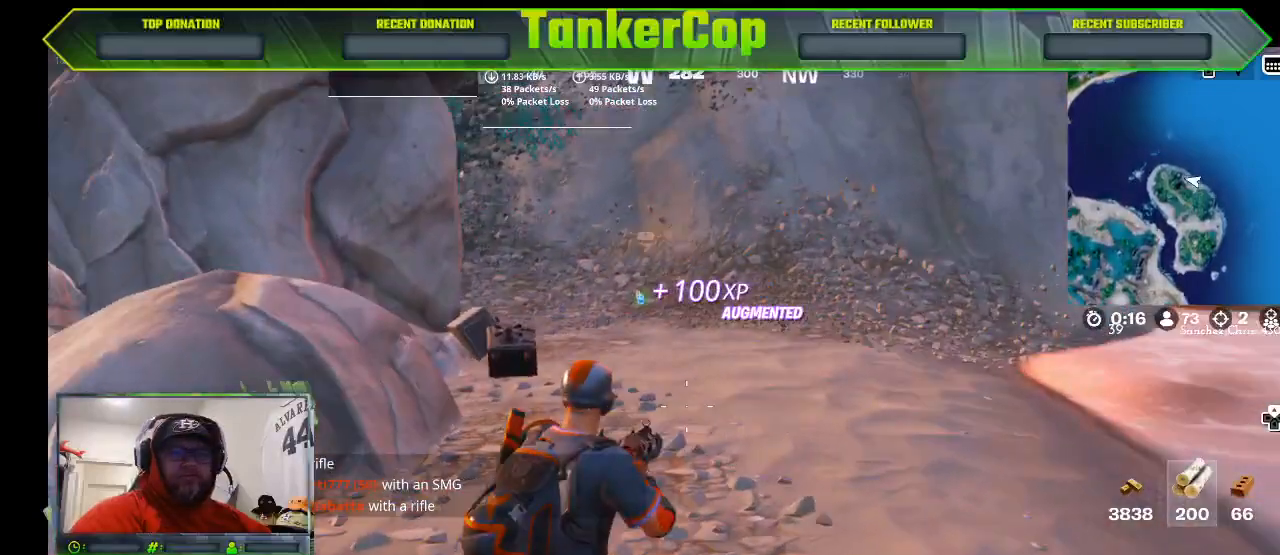
{"buttons": [], "left_stick": "center", "right_stick": "left", "events": []}
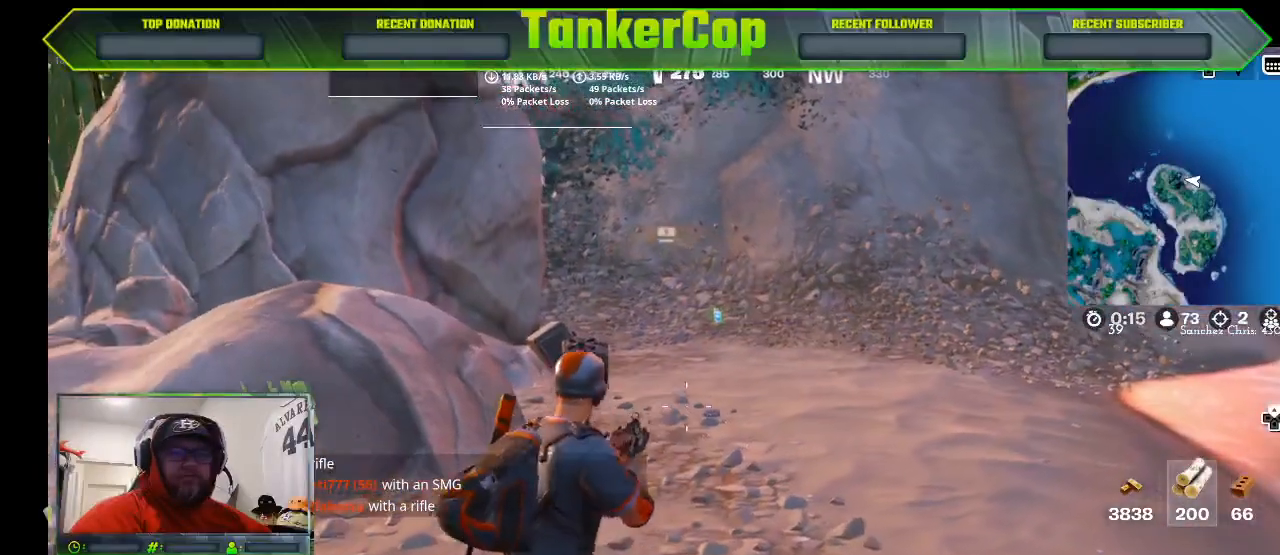
{"buttons": [], "left_stick": "center", "right_stick": "left", "events": []}
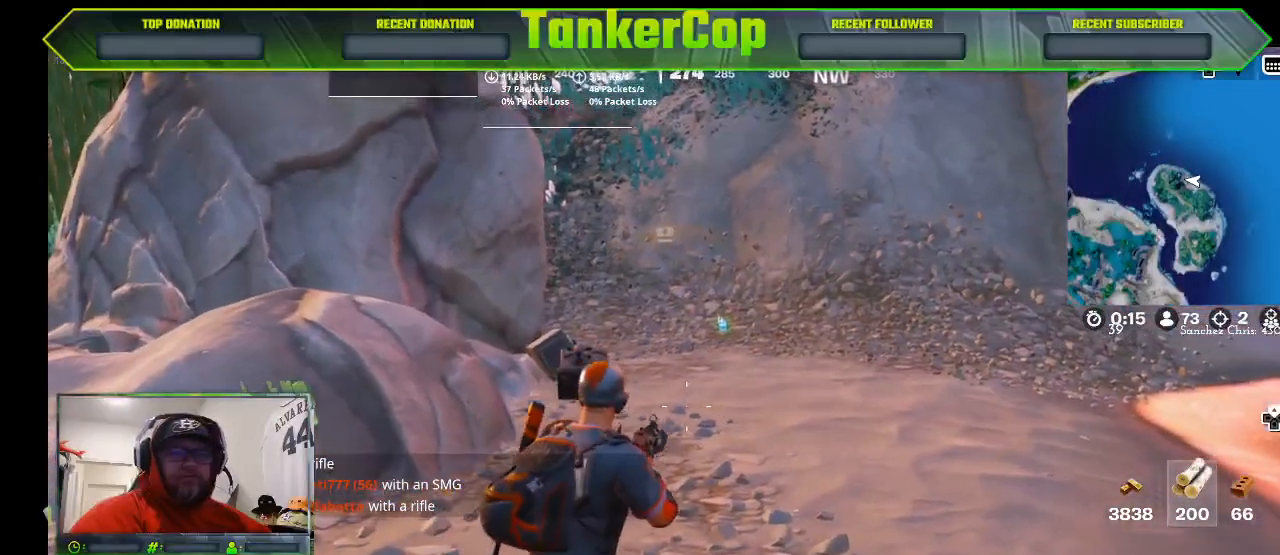
{"buttons": [], "left_stick": "center", "right_stick": "left", "events": []}
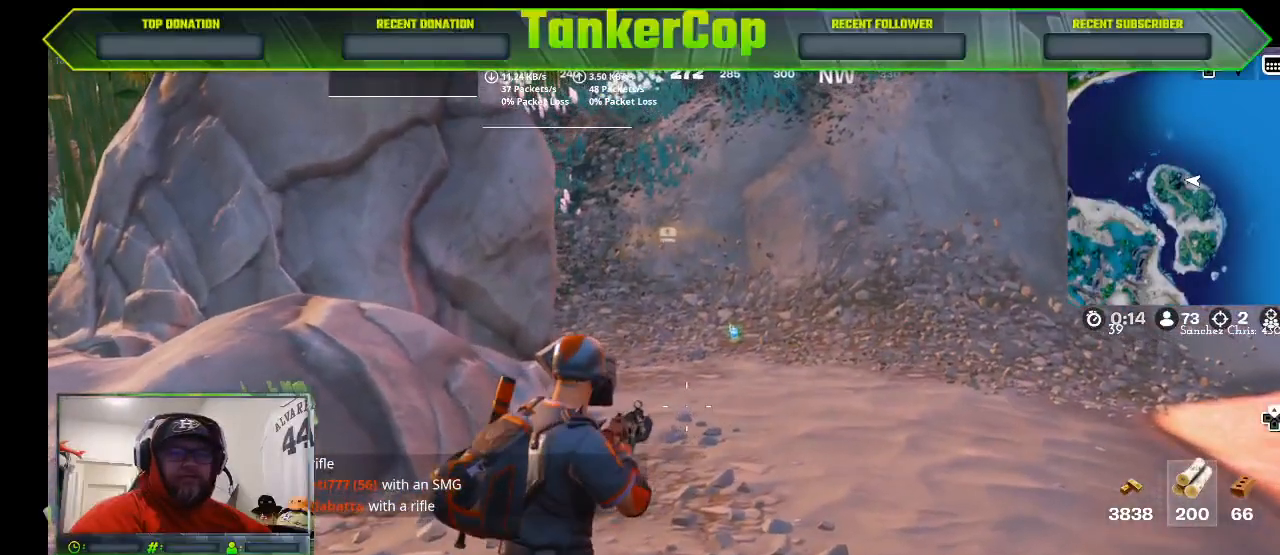
{"buttons": [], "left_stick": "center", "right_stick": "center", "events": [[67, "right_stick", "center"]]}
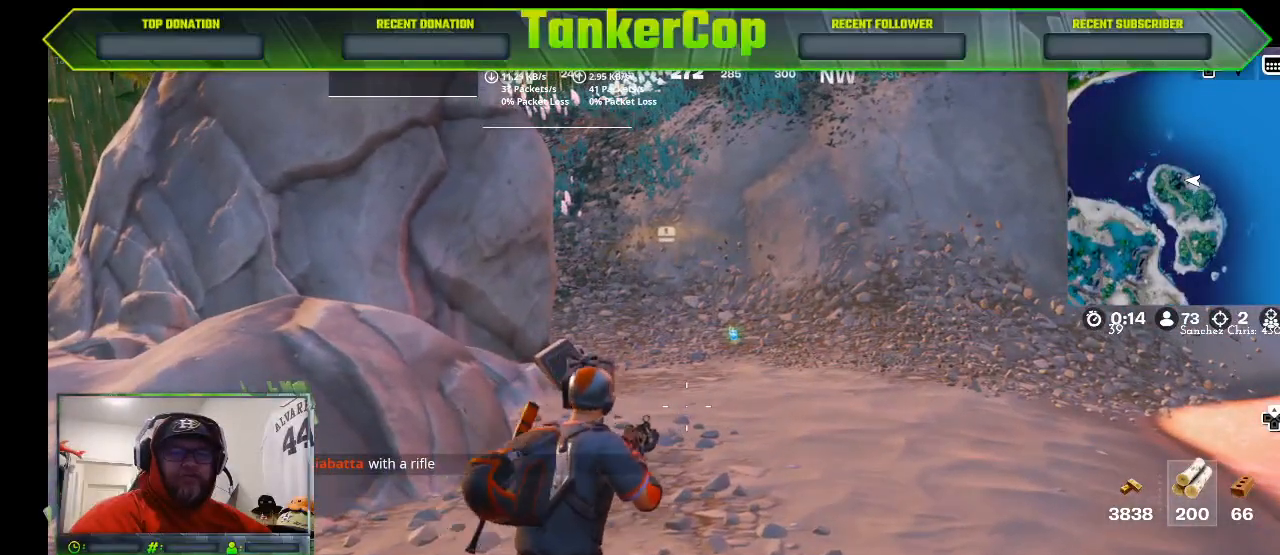
{"buttons": [], "left_stick": "right", "right_stick": "center", "events": [[433, "left_stick", "right"]]}
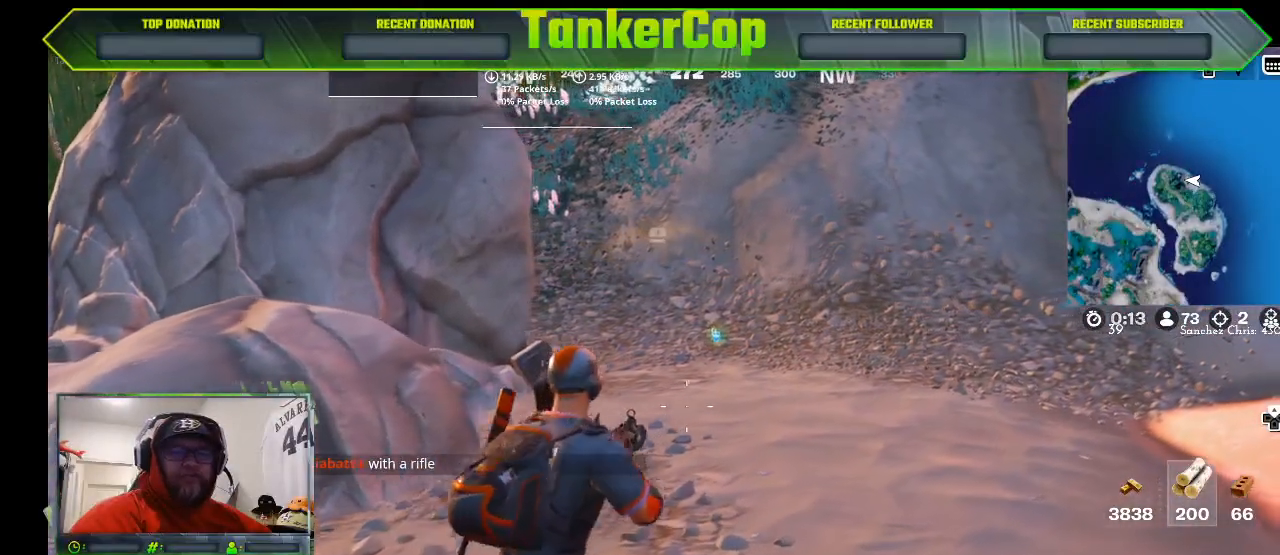
{"buttons": [], "left_stick": "right", "right_stick": "center", "events": []}
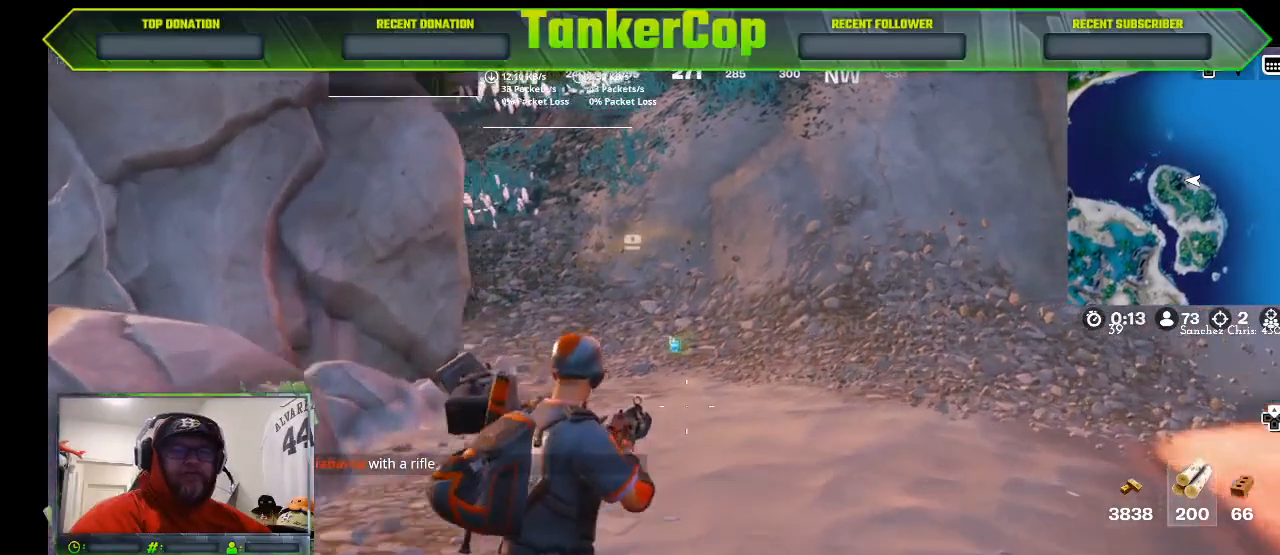
{"buttons": [], "left_stick": "up-right", "right_stick": "left", "events": [[333, "left_stick", "up-right"], [467, "right_stick", "left"]]}
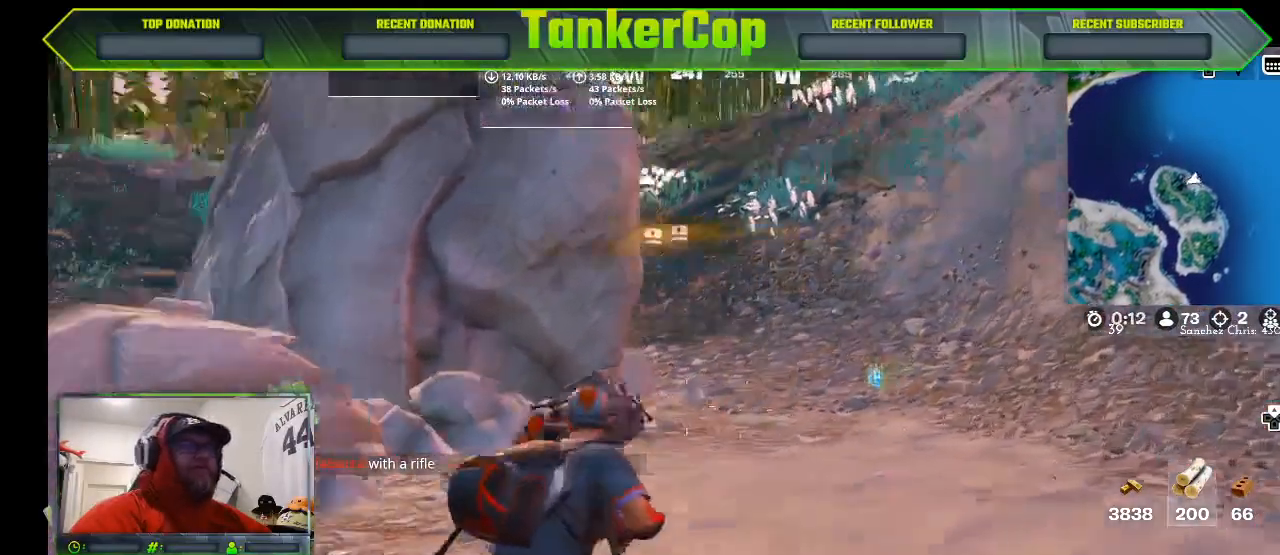
{"buttons": ["TRIANGLE"], "left_stick": "right", "right_stick": "center", "events": [[267, "right_stick", "center"], [367, "left_stick", "right"], [467, "TRIANGLE", "down"]]}
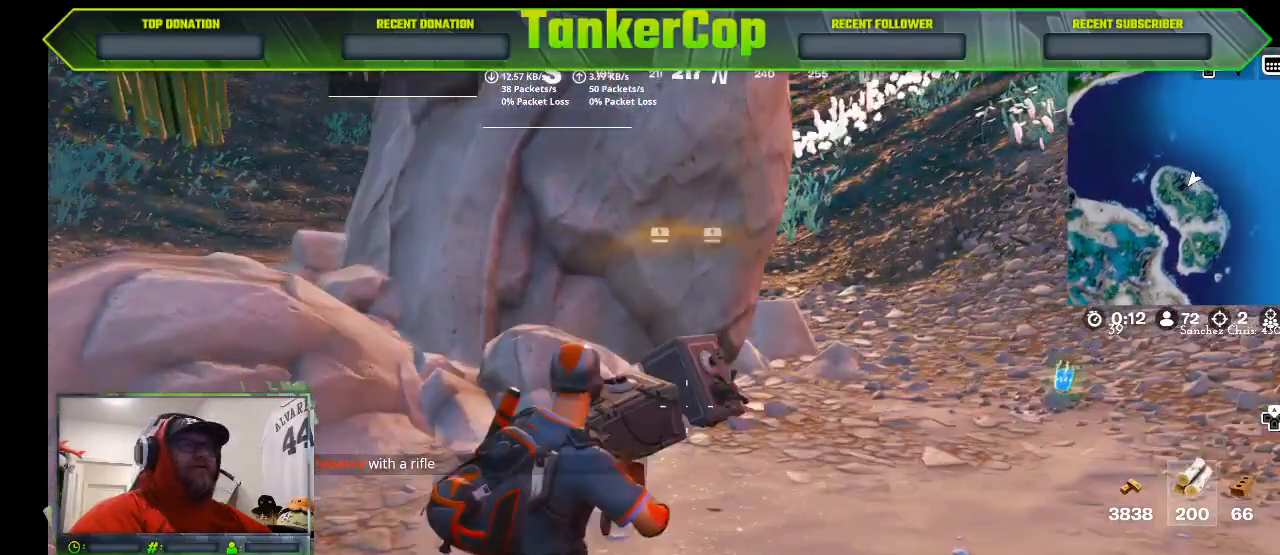
{"buttons": [], "left_stick": "up", "right_stick": "center", "events": [[33, "TRIANGLE", "up"], [100, "left_stick", "up"]]}
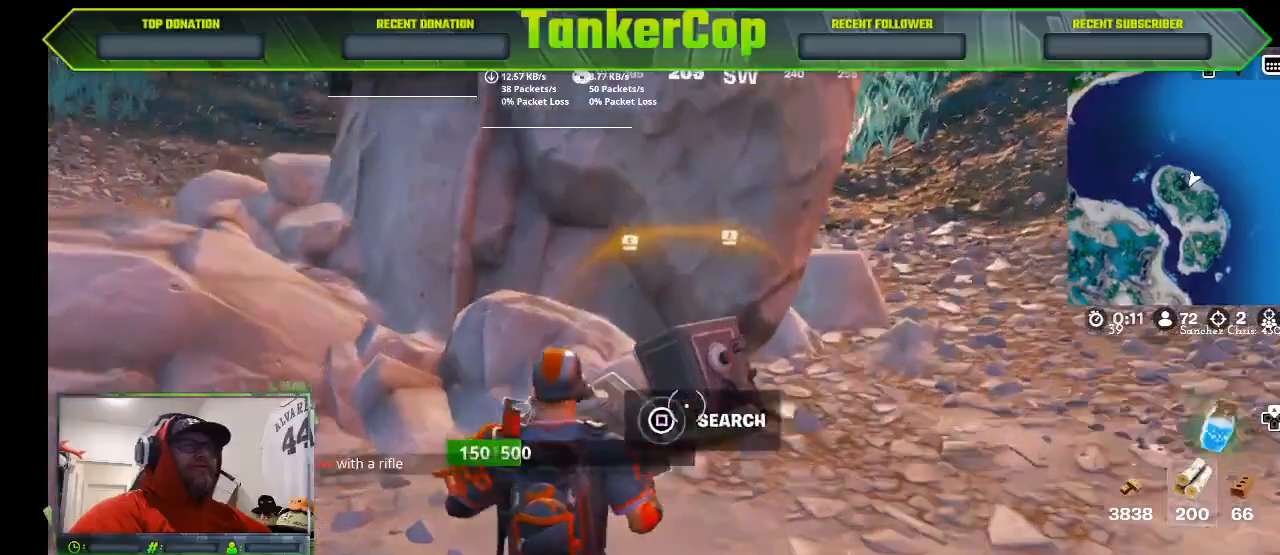
{"buttons": ["R2"], "left_stick": "center", "right_stick": "center", "events": [[33, "R2", "down"], [167, "left_stick", "up-right"], [367, "left_stick", "center"]]}
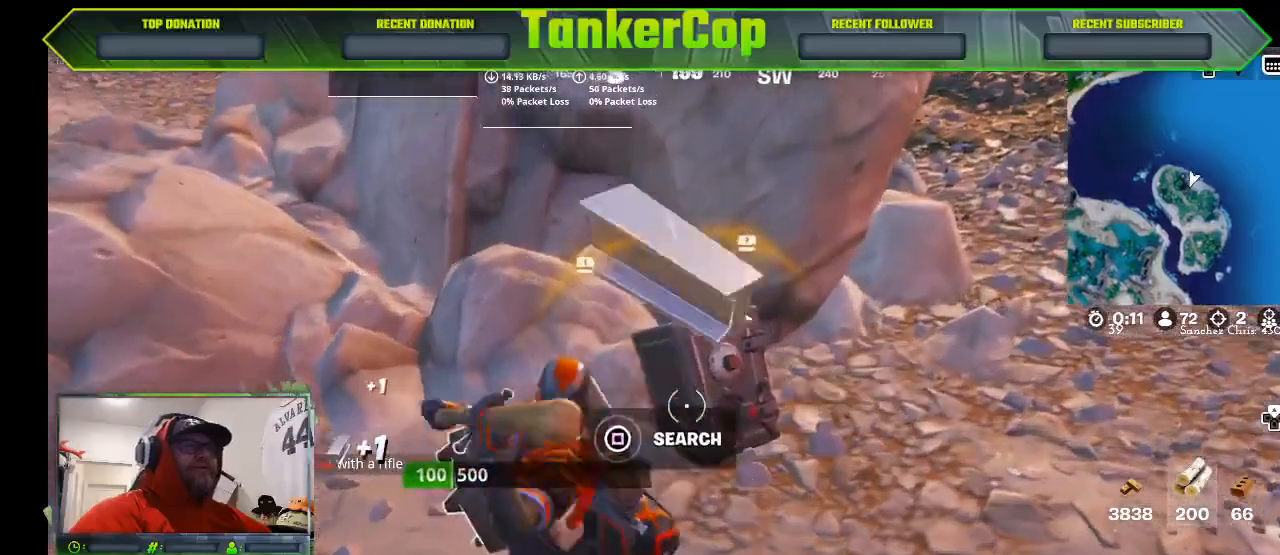
{"buttons": ["R2"], "left_stick": "center", "right_stick": "center", "events": [[67, "left_stick", "up-right"], [233, "left_stick", "right"], [400, "left_stick", "center"]]}
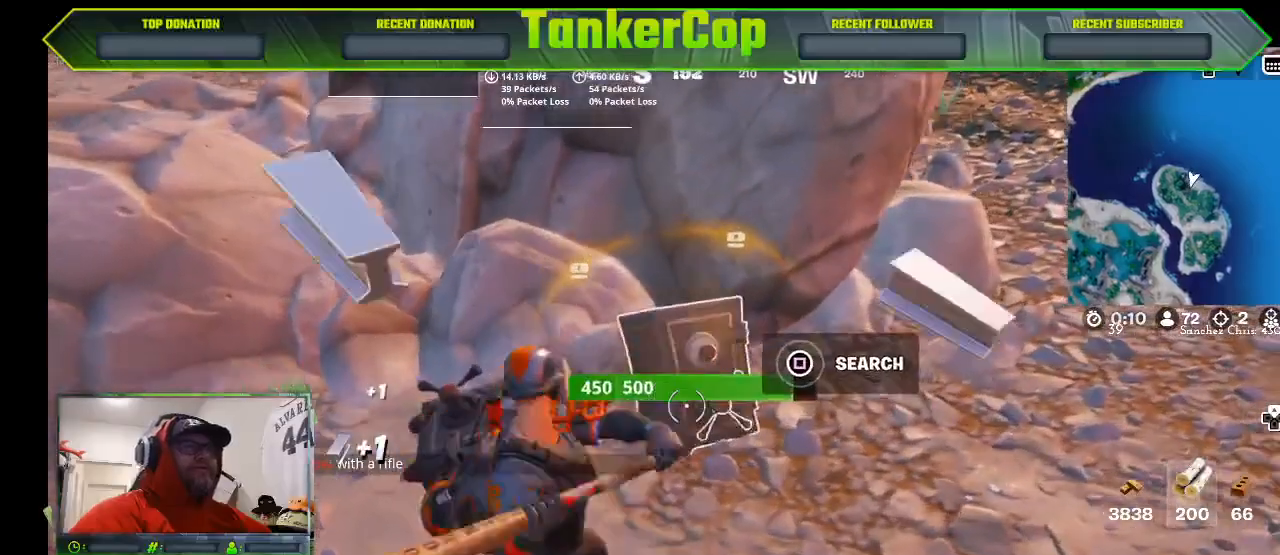
{"buttons": ["R2"], "left_stick": "down", "right_stick": "right", "events": [[400, "left_stick", "down"], [500, "right_stick", "right"]]}
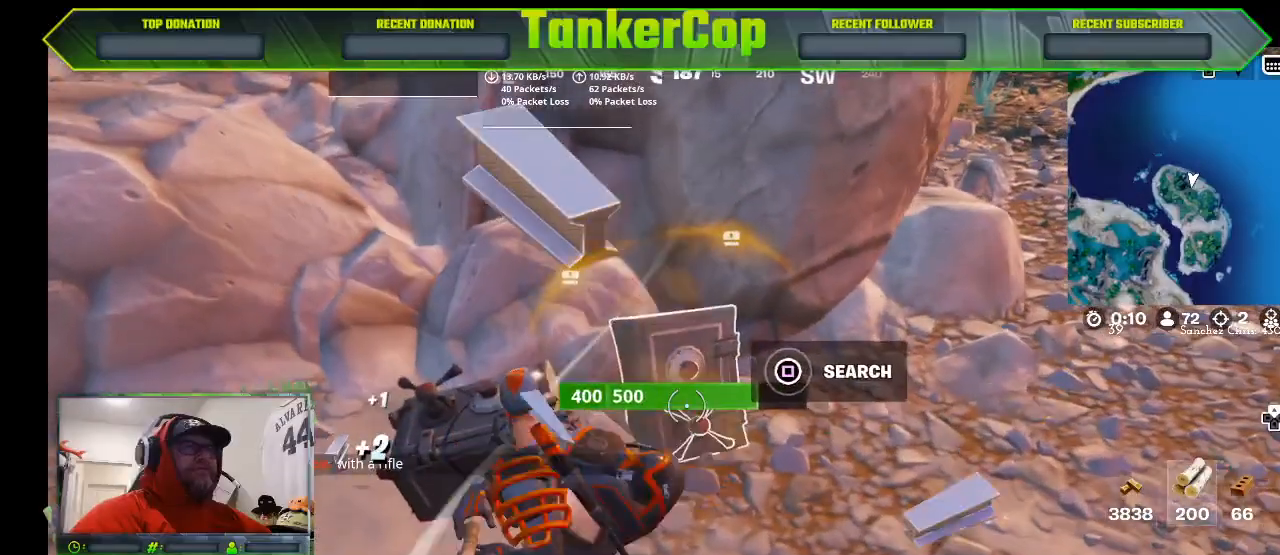
{"buttons": ["R2"], "left_stick": "center", "right_stick": "right", "events": [[67, "left_stick", "up"], [400, "left_stick", "down"], [500, "left_stick", "center"]]}
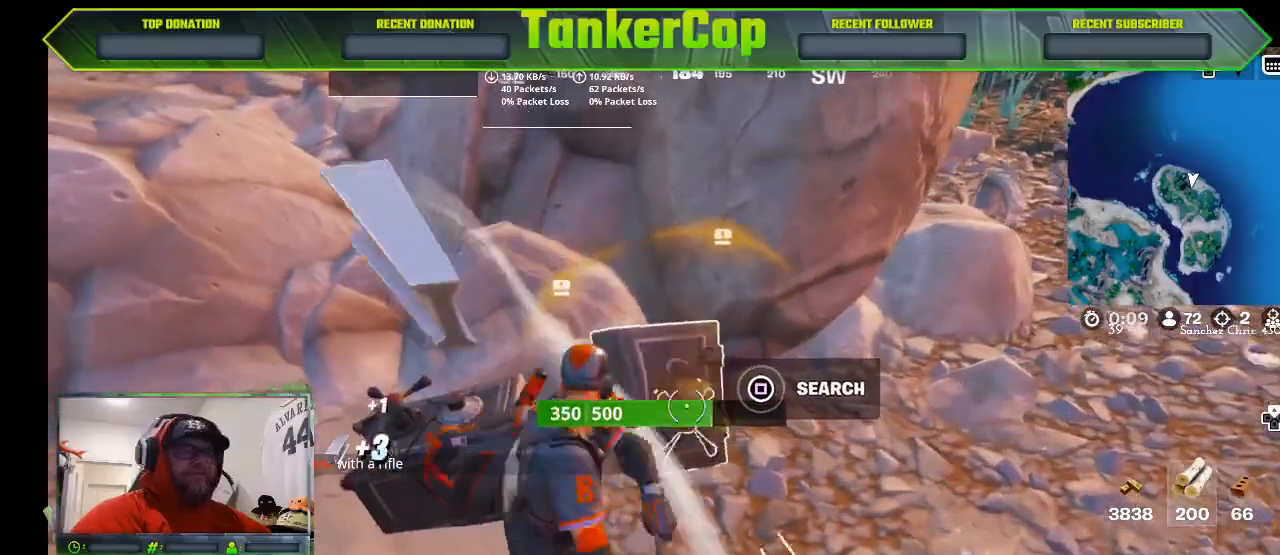
{"buttons": ["R2"], "left_stick": "center", "right_stick": "right", "events": []}
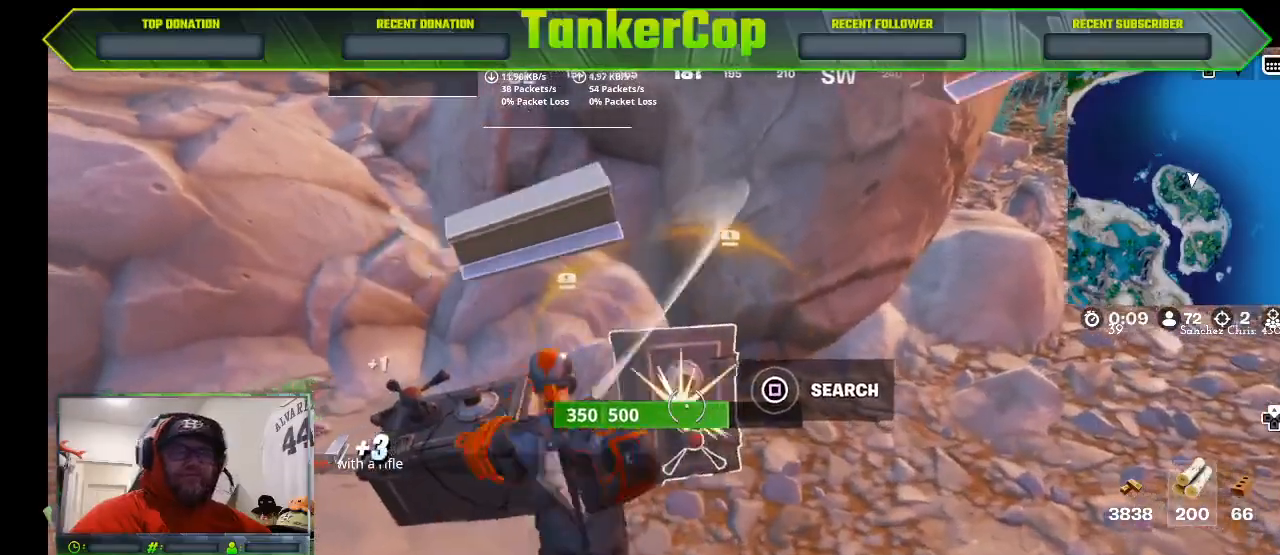
{"buttons": ["R2"], "left_stick": "center", "right_stick": "right", "events": []}
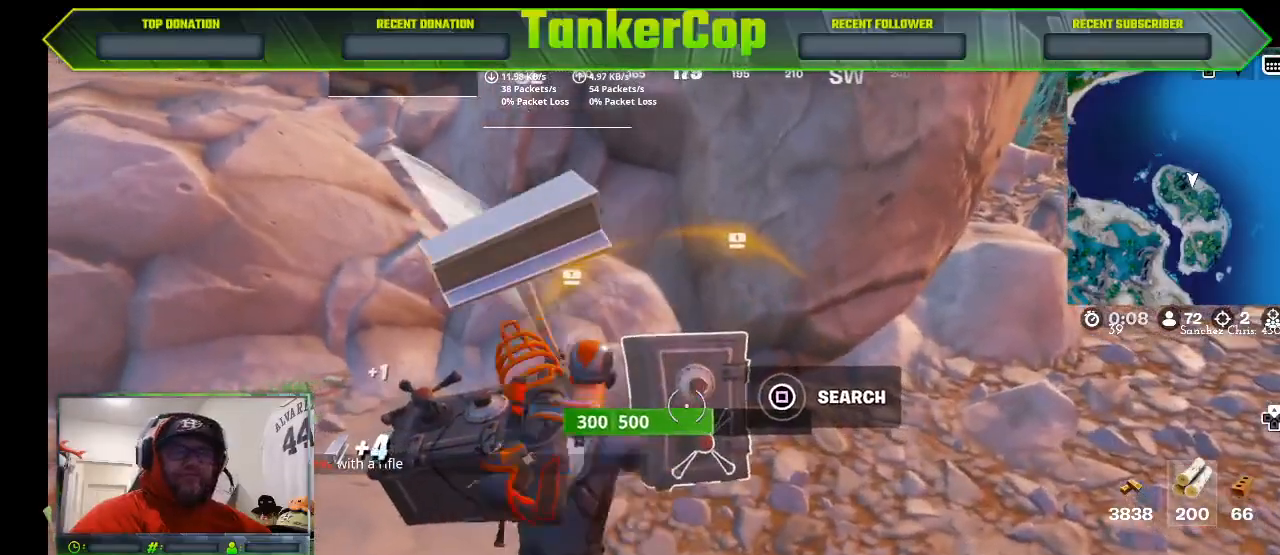
{"buttons": ["R2"], "left_stick": "center", "right_stick": "center", "events": [[167, "right_stick", "center"]]}
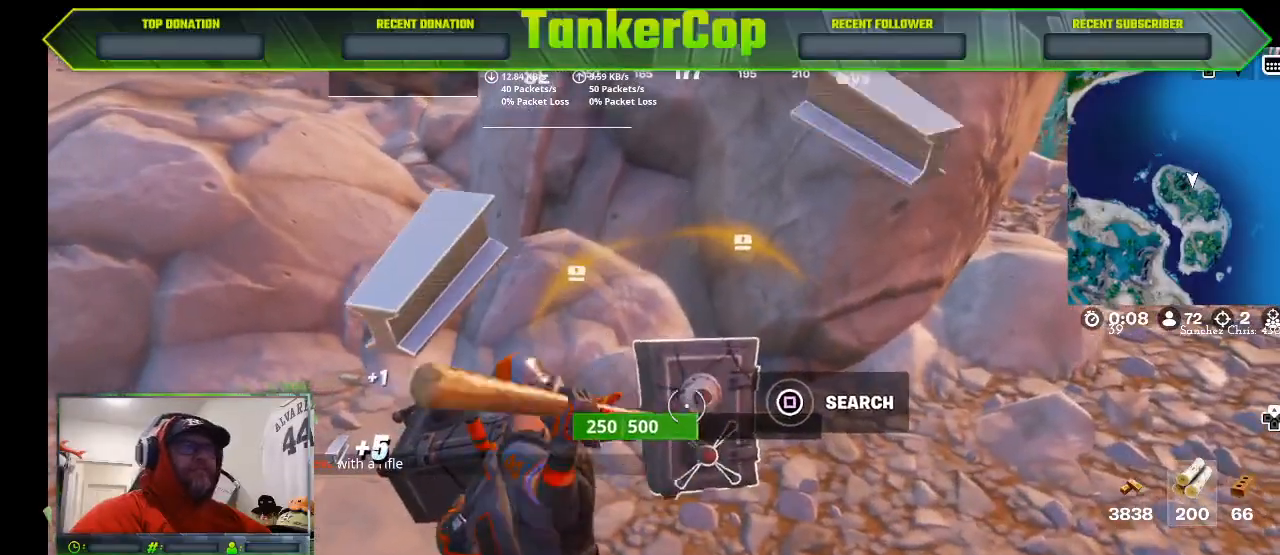
{"buttons": ["R2"], "left_stick": "up", "right_stick": "center", "events": [[233, "left_stick", "down-right"], [500, "left_stick", "up"]]}
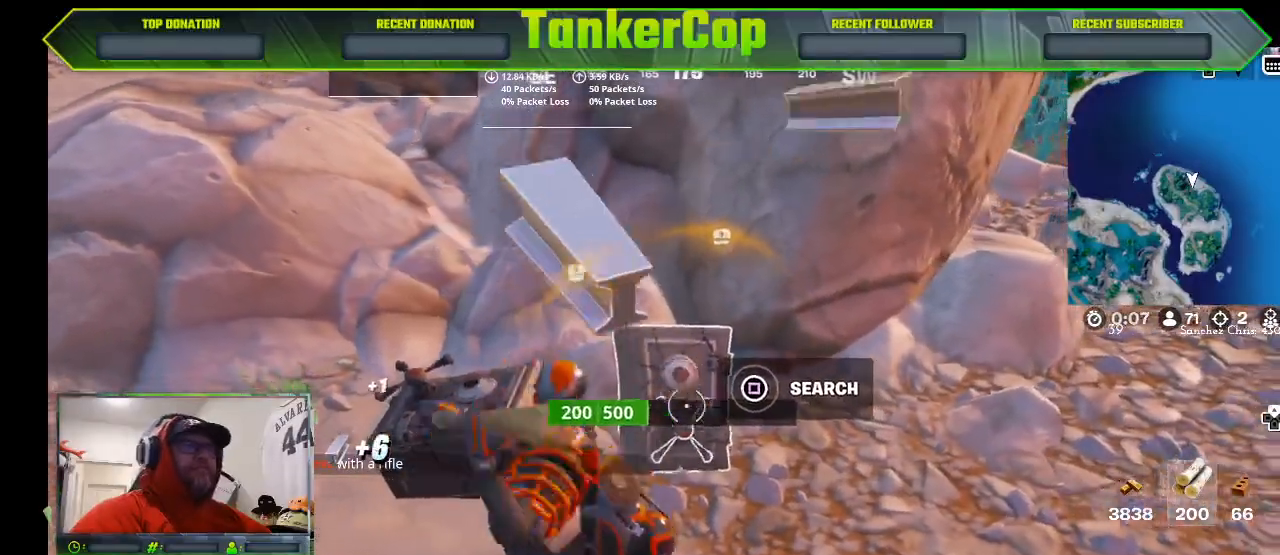
{"buttons": ["R2"], "left_stick": "up", "right_stick": "center", "events": [[300, "left_stick", "down"], [500, "left_stick", "up"]]}
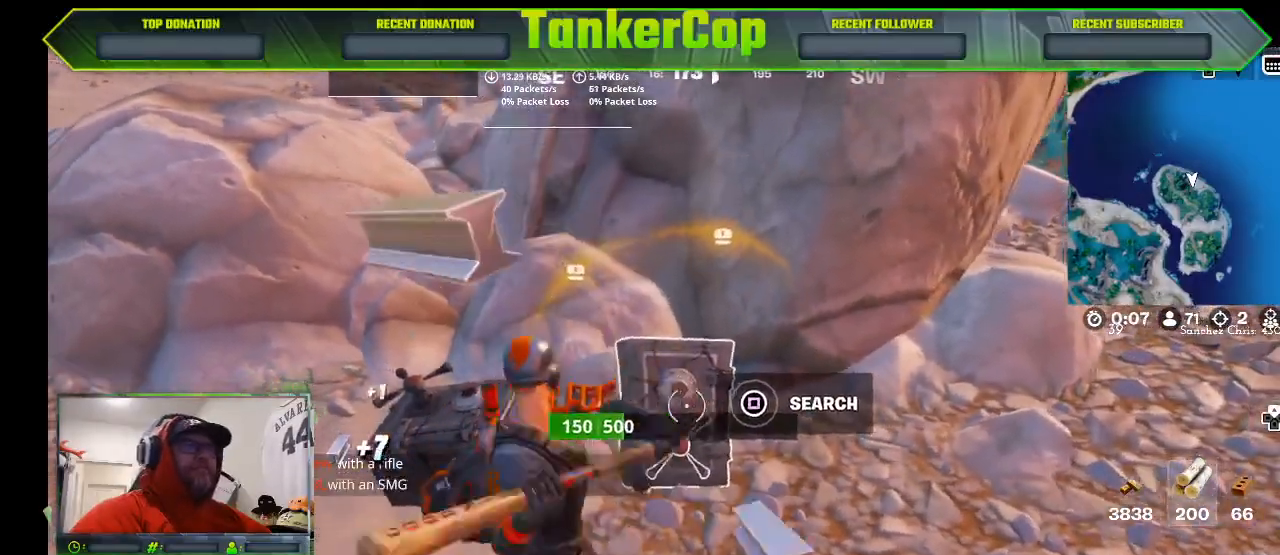
{"buttons": ["R2"], "left_stick": "center", "right_stick": "center", "events": [[233, "left_stick", "down"], [400, "left_stick", "center"]]}
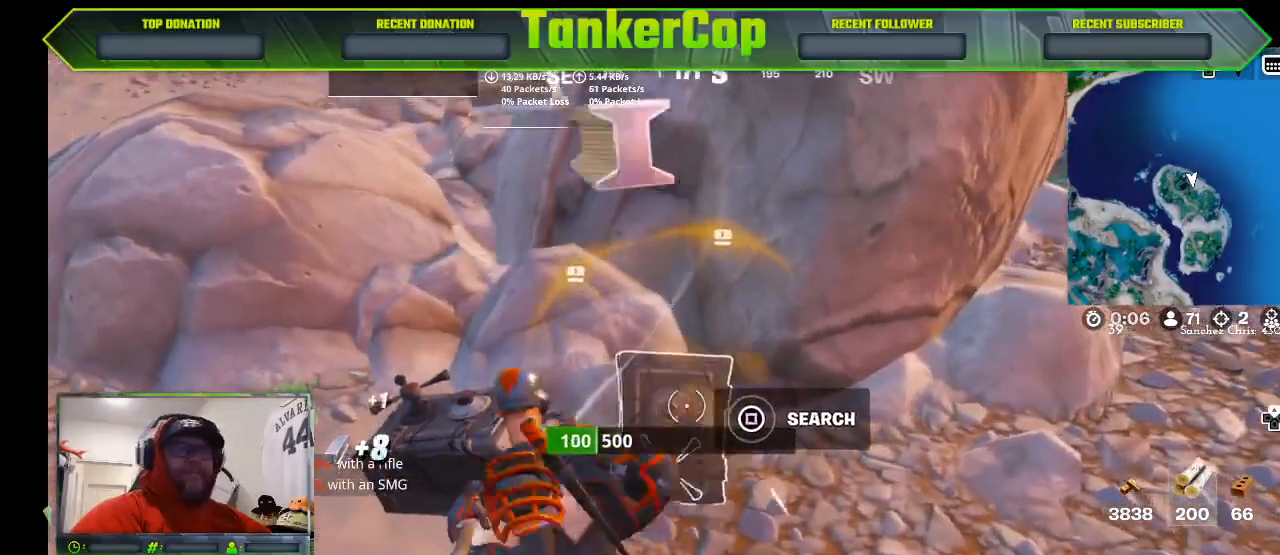
{"buttons": ["R2"], "left_stick": "center", "right_stick": "center", "events": []}
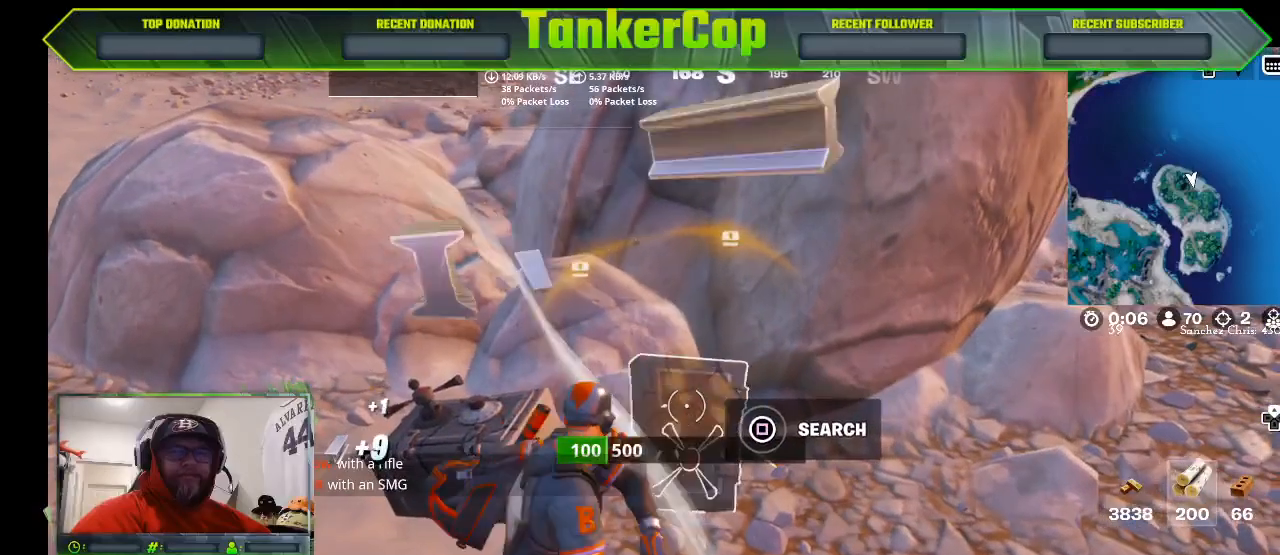
{"buttons": ["R2"], "left_stick": "center", "right_stick": "center", "events": []}
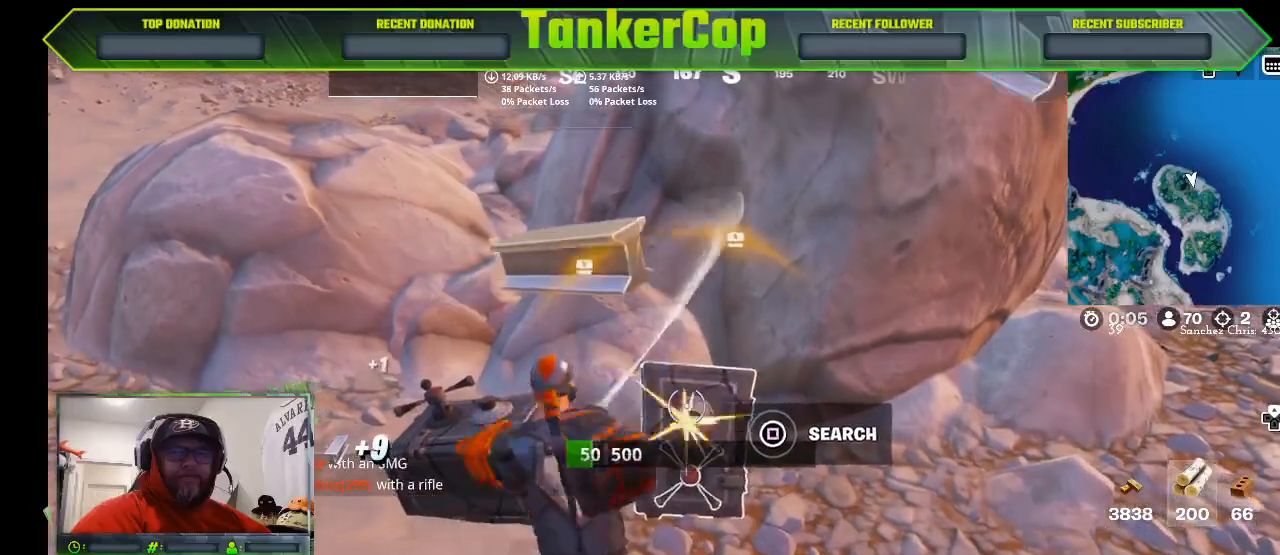
{"buttons": ["R2"], "left_stick": "center", "right_stick": "center", "events": []}
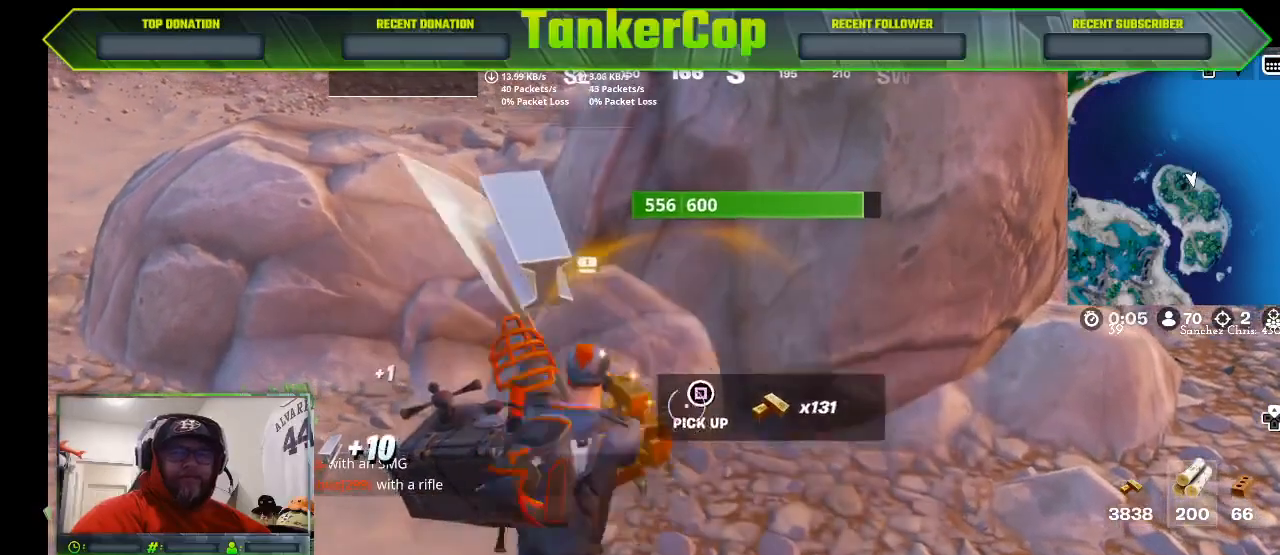
{"buttons": ["R2"], "left_stick": "down-left", "right_stick": "center", "events": [[333, "left_stick", "down-left"]]}
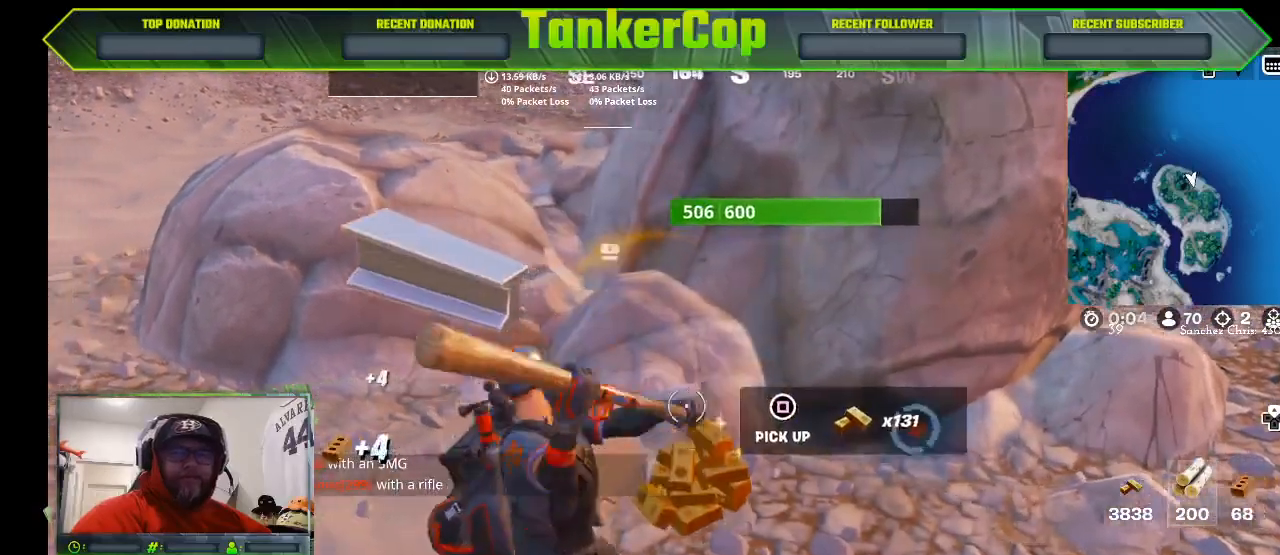
{"buttons": ["R2"], "left_stick": "center", "right_stick": "center", "events": [[233, "left_stick", "center"]]}
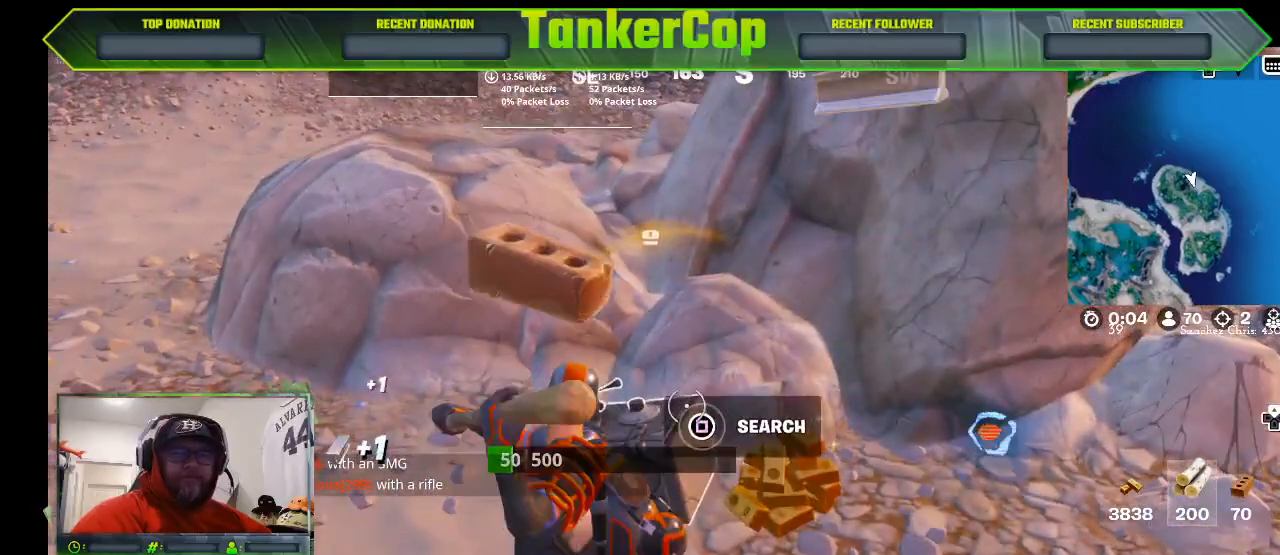
{"buttons": ["R2"], "left_stick": "center", "right_stick": "center", "events": []}